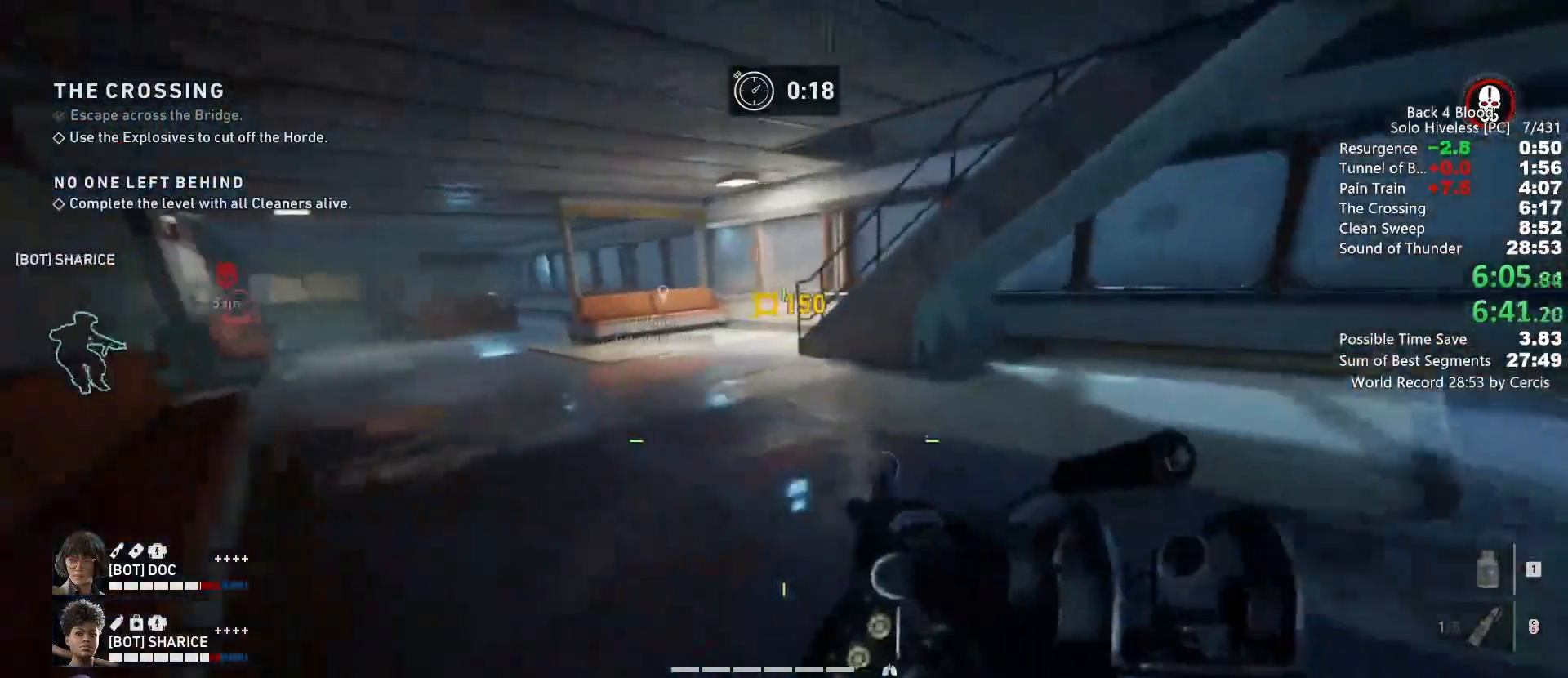
Gameplay with keyboard and mouse; each line is a JSON object with the keys and mouse buttons held at the frame after it. "events" lists presses ("down") and releases ("up") of "1", "2", "3", "4", "5", "a", "alt", "b", "c", "ctrl", "d", "e", "f", "g", "q", "r", "s", "shift", "space", "t", "tab", "tilde", "v", "w", "x", "z", "mouse_left", "mouse_wheel", "mouse_right", "mouse_mb4" and "mouse_mb5" between this image and that frame as [ms after this image, input, new state], when the widget could be followed in between. "mouse_left", "mouse_wheel", "mouse_right", "mouse_mb4", "mouse_mb5" = the "left", "wheel", "right", "mb4", "mb5" buttons of the "mouse" list. No other keys are recorded. "wheel" means that the mouse wheel is clicked or scrolled. Mouse movement is not recorded.
{"keys": ["shift", "w"], "mouse": [], "events": [[367, "a", "down"], [500, "a", "up"]]}
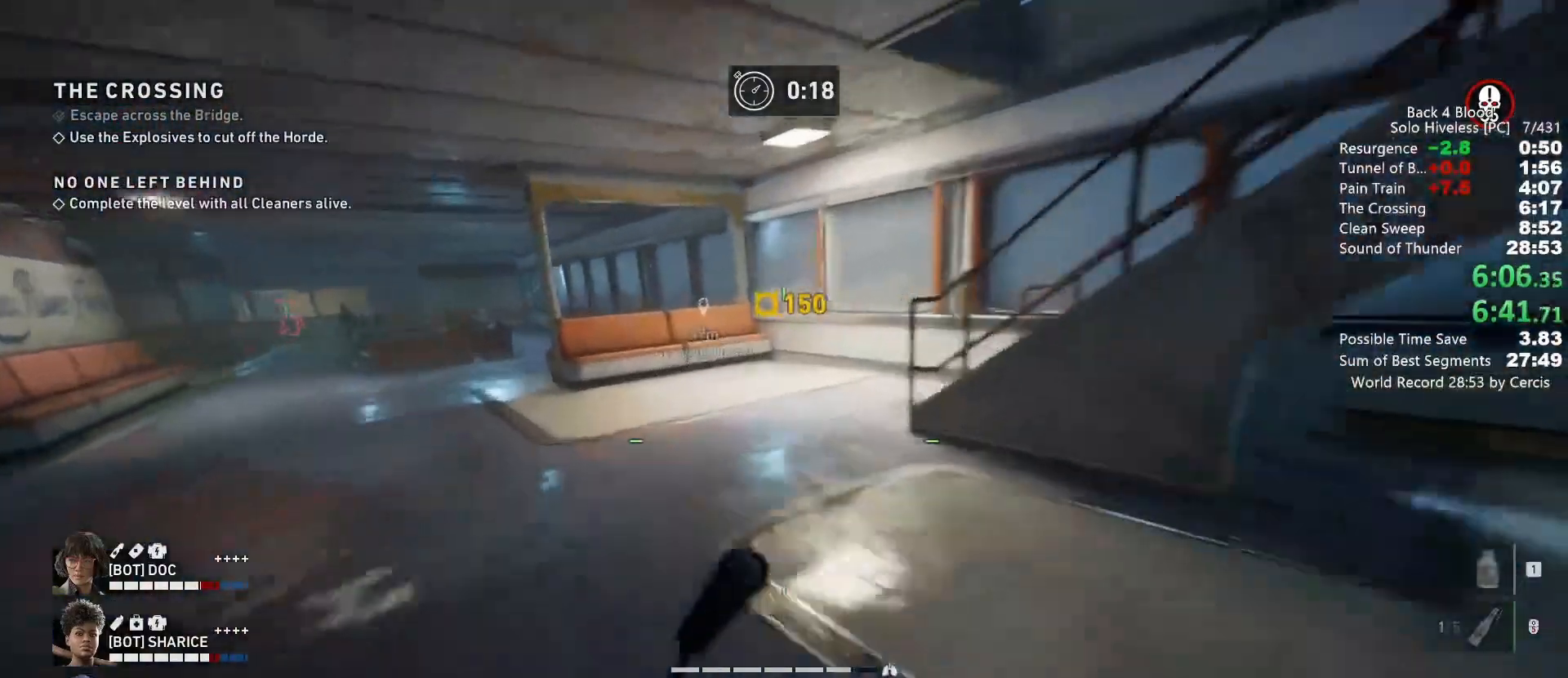
{"keys": ["shift", "w"], "mouse": [], "events": []}
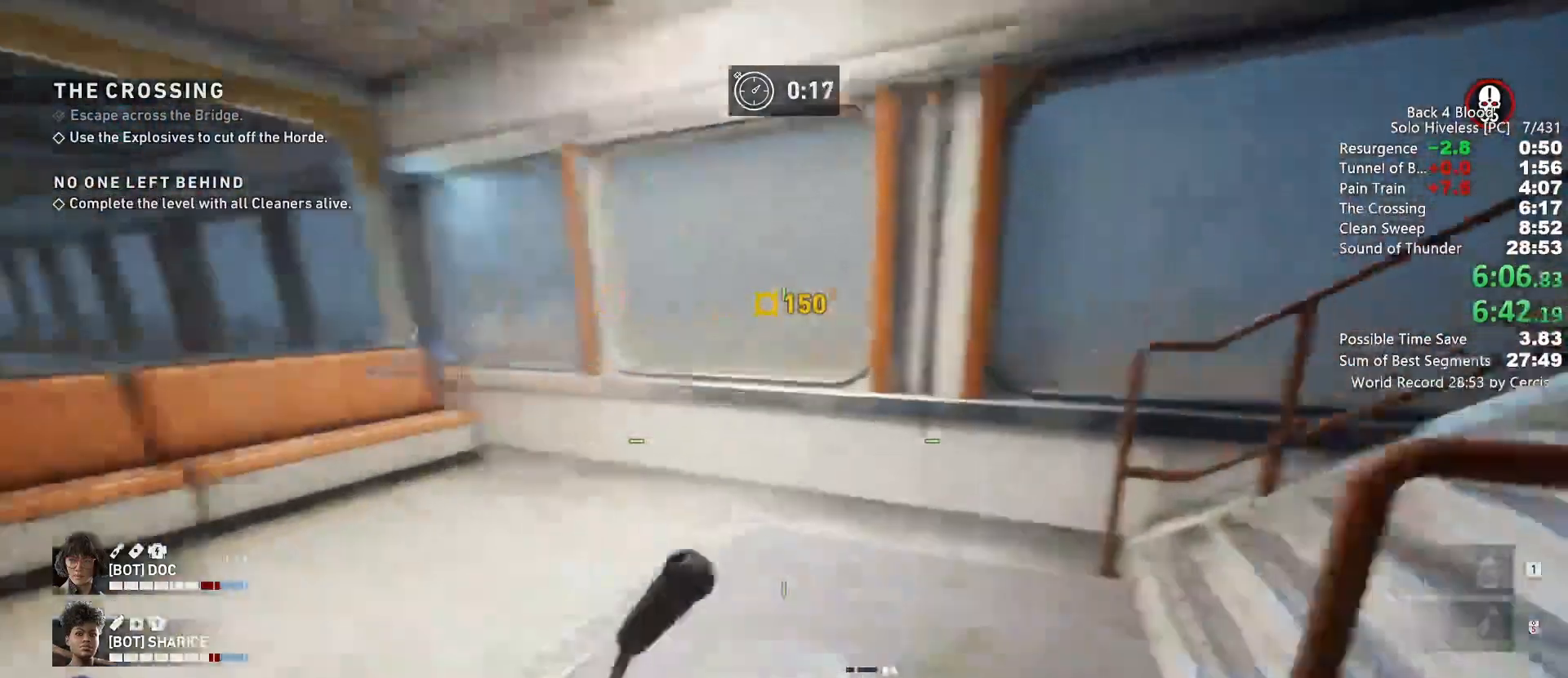
{"keys": ["shift", "w"], "mouse": [], "events": []}
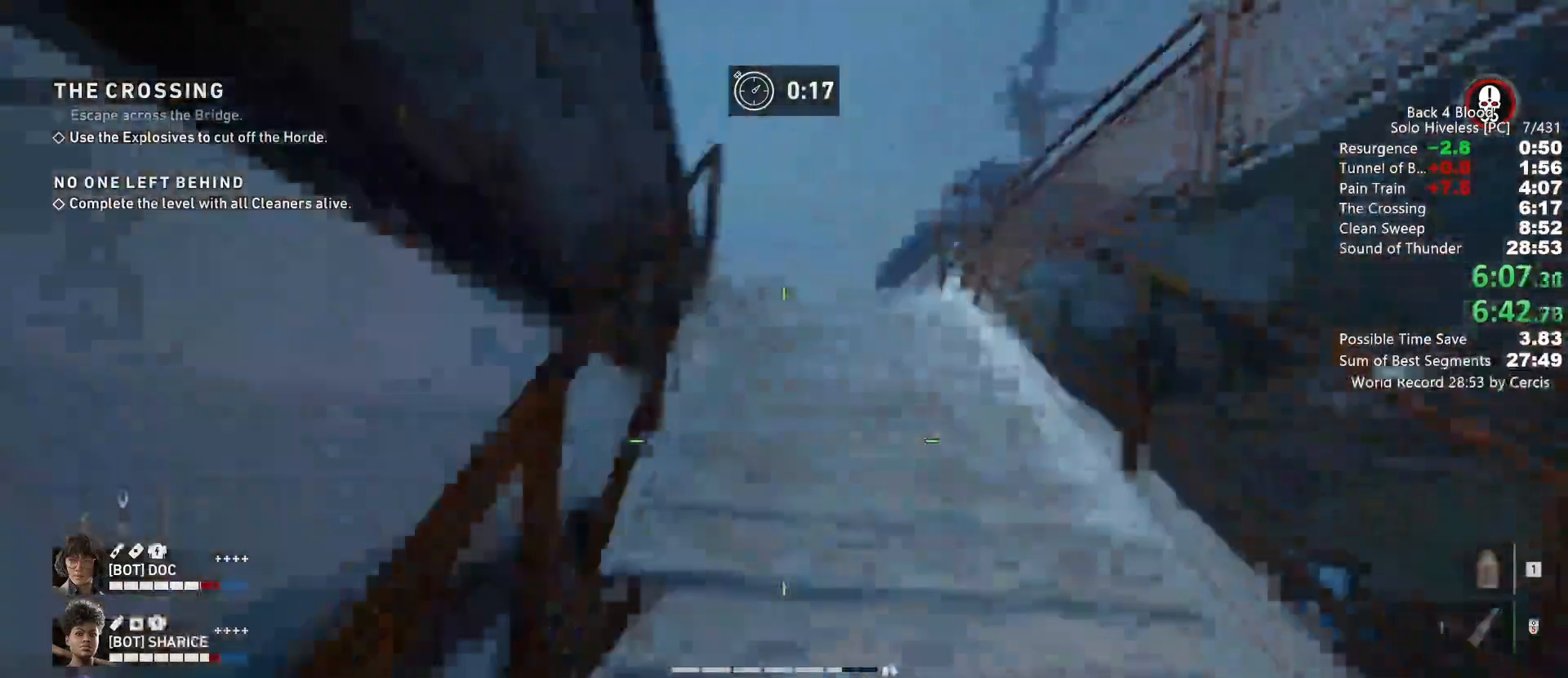
{"keys": ["shift", "w"], "mouse": [], "events": []}
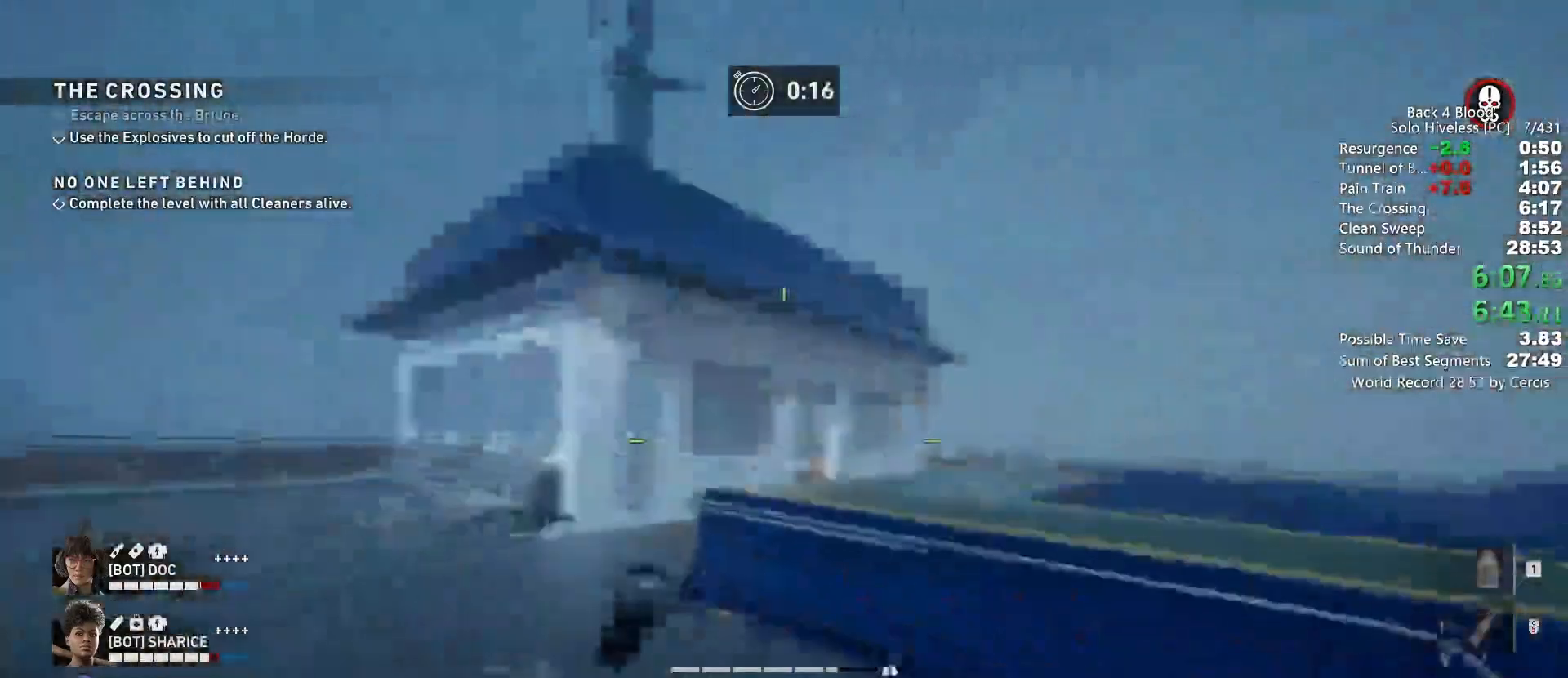
{"keys": ["shift", "w"], "mouse": [], "events": []}
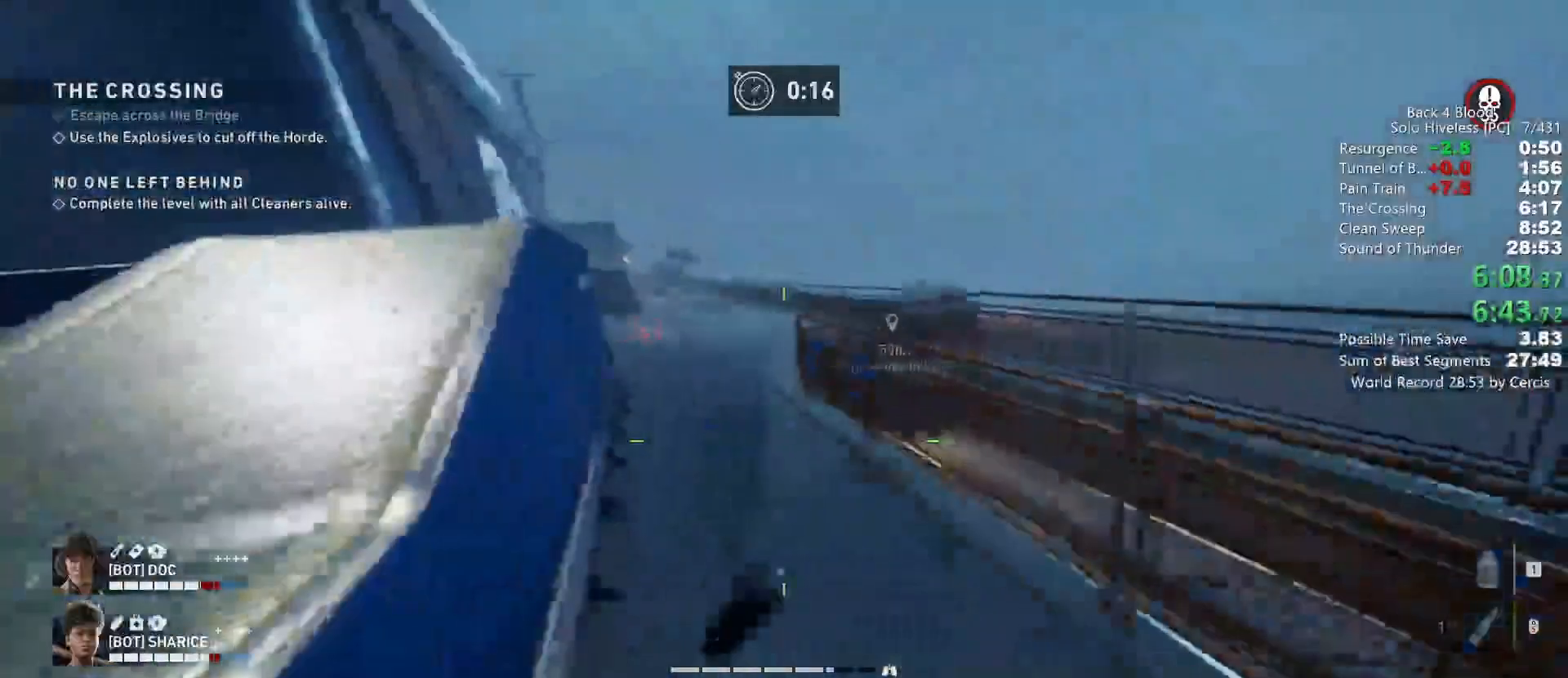
{"keys": ["shift", "w"], "mouse": [], "events": []}
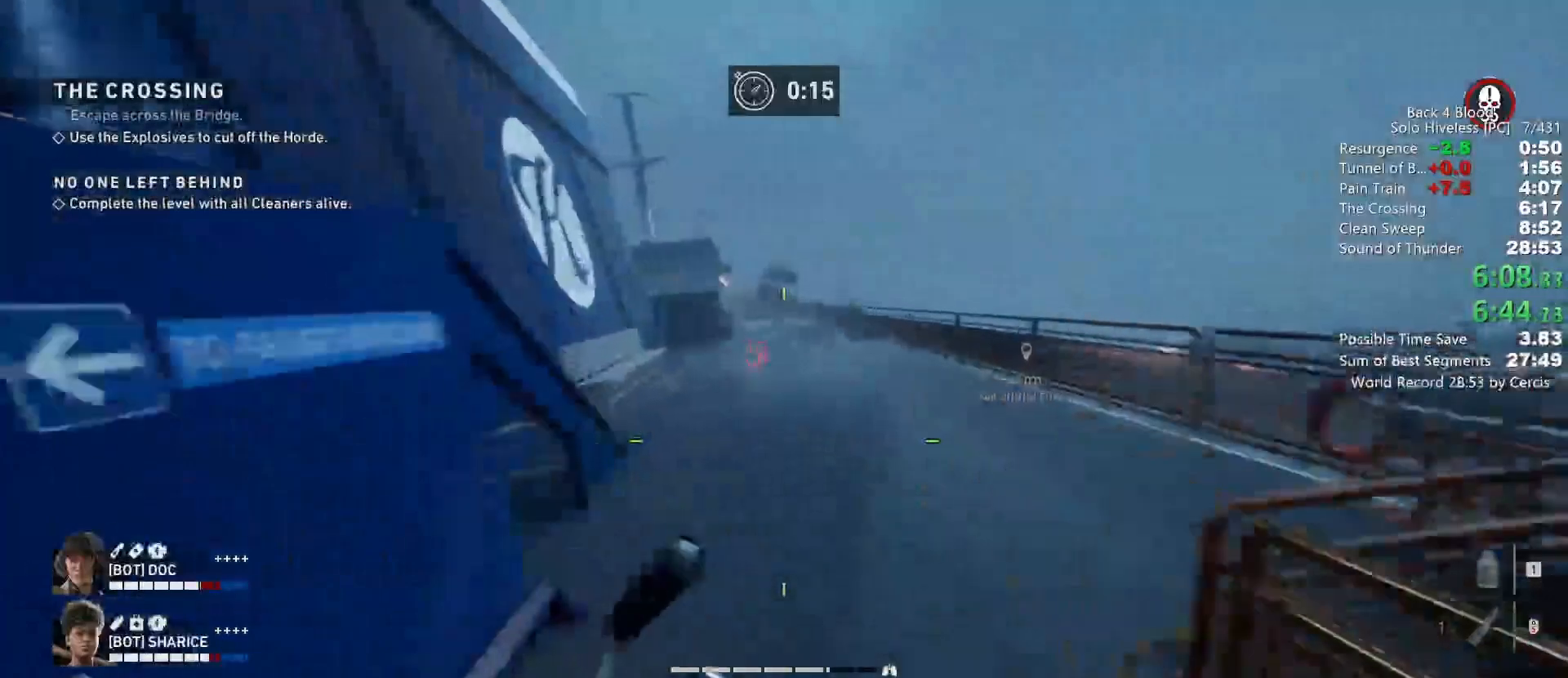
{"keys": ["w"], "mouse": [], "events": [[233, "shift", "up"], [233, "space", "down"], [400, "space", "up"]]}
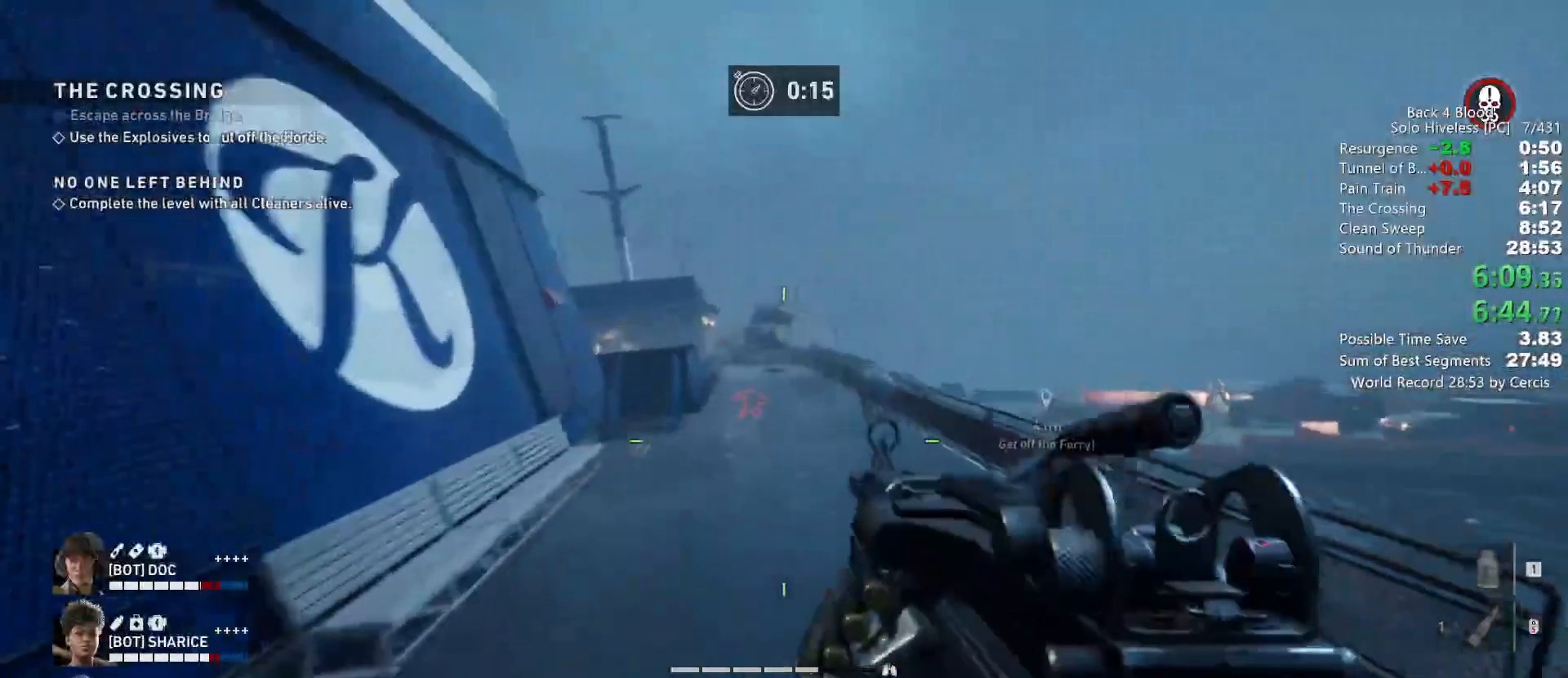
{"keys": ["w"], "mouse": [], "events": []}
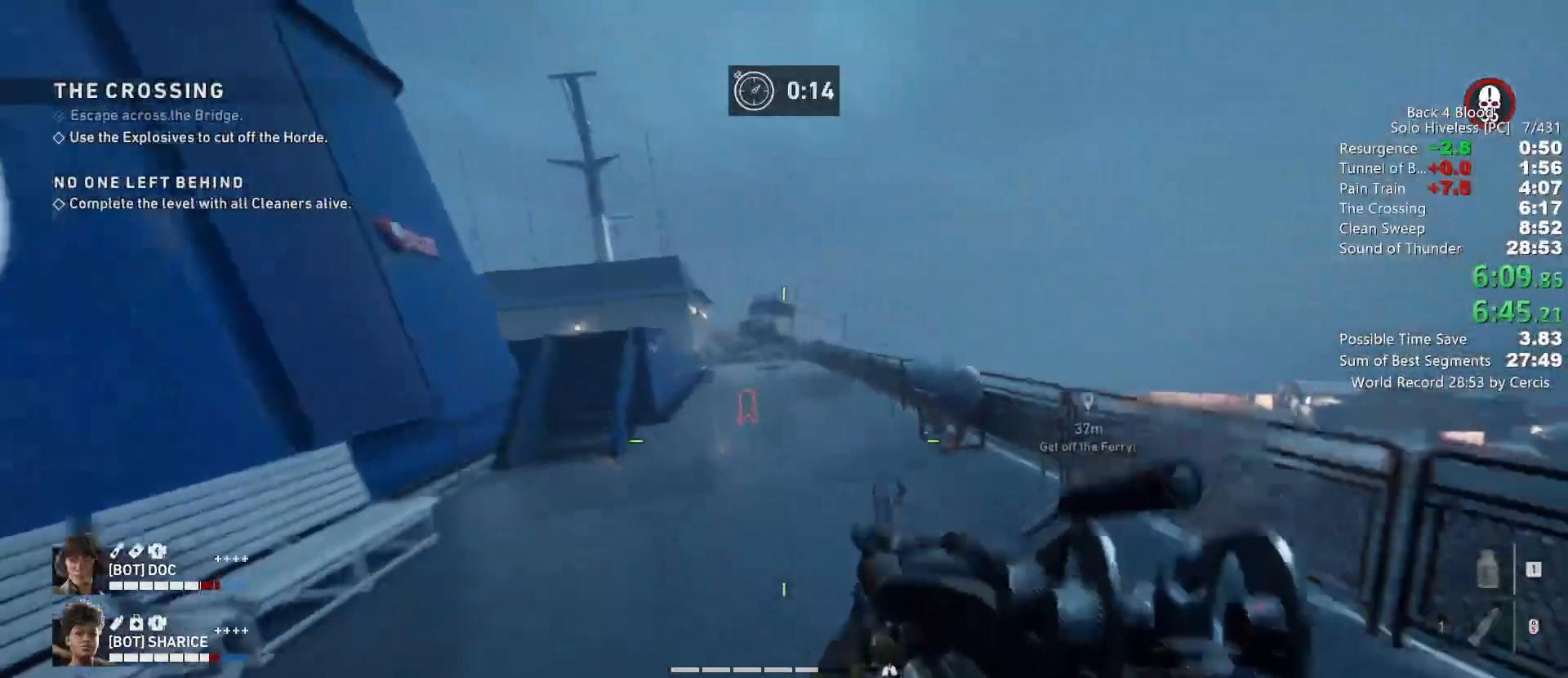
{"keys": ["w"], "mouse": [], "events": [[33, "space", "down"], [167, "space", "up"]]}
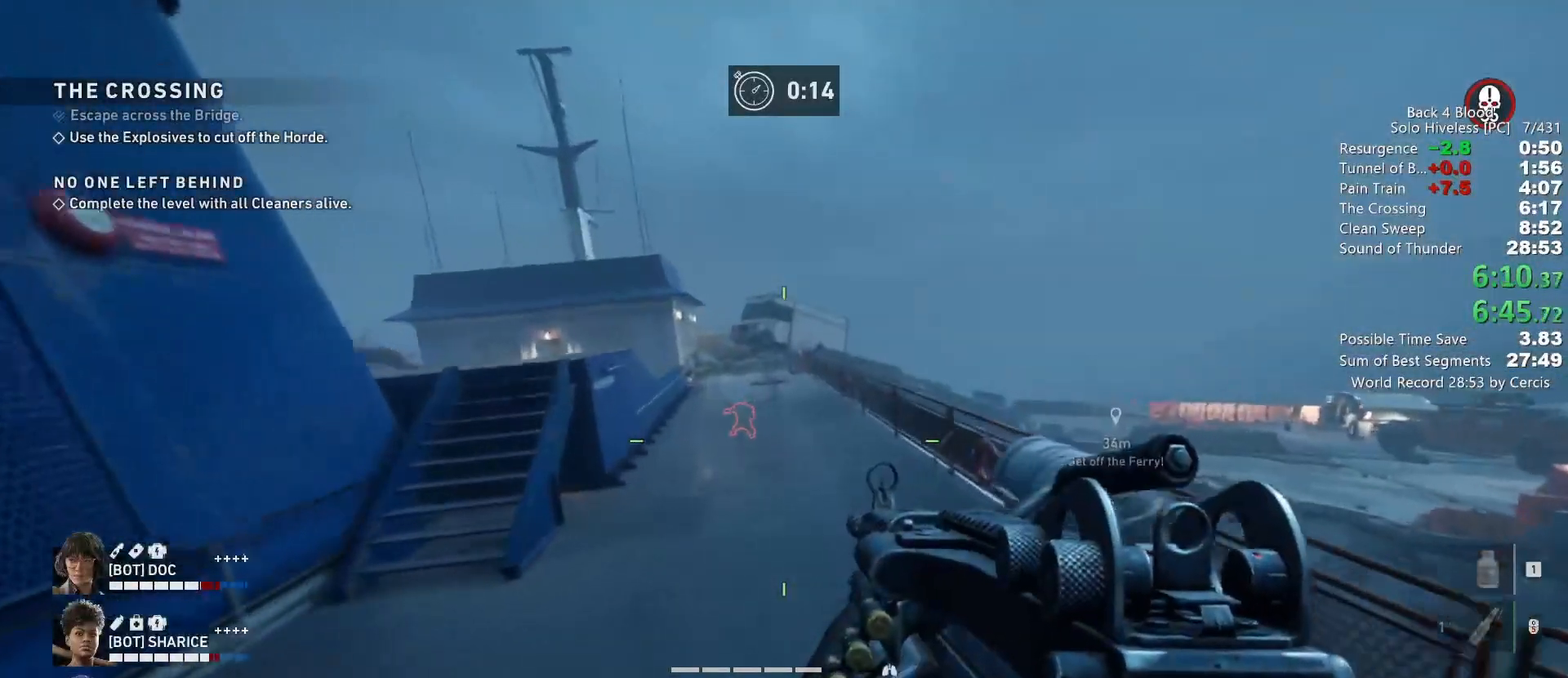
{"keys": ["shift", "w"], "mouse": [], "events": [[133, "shift", "down"]]}
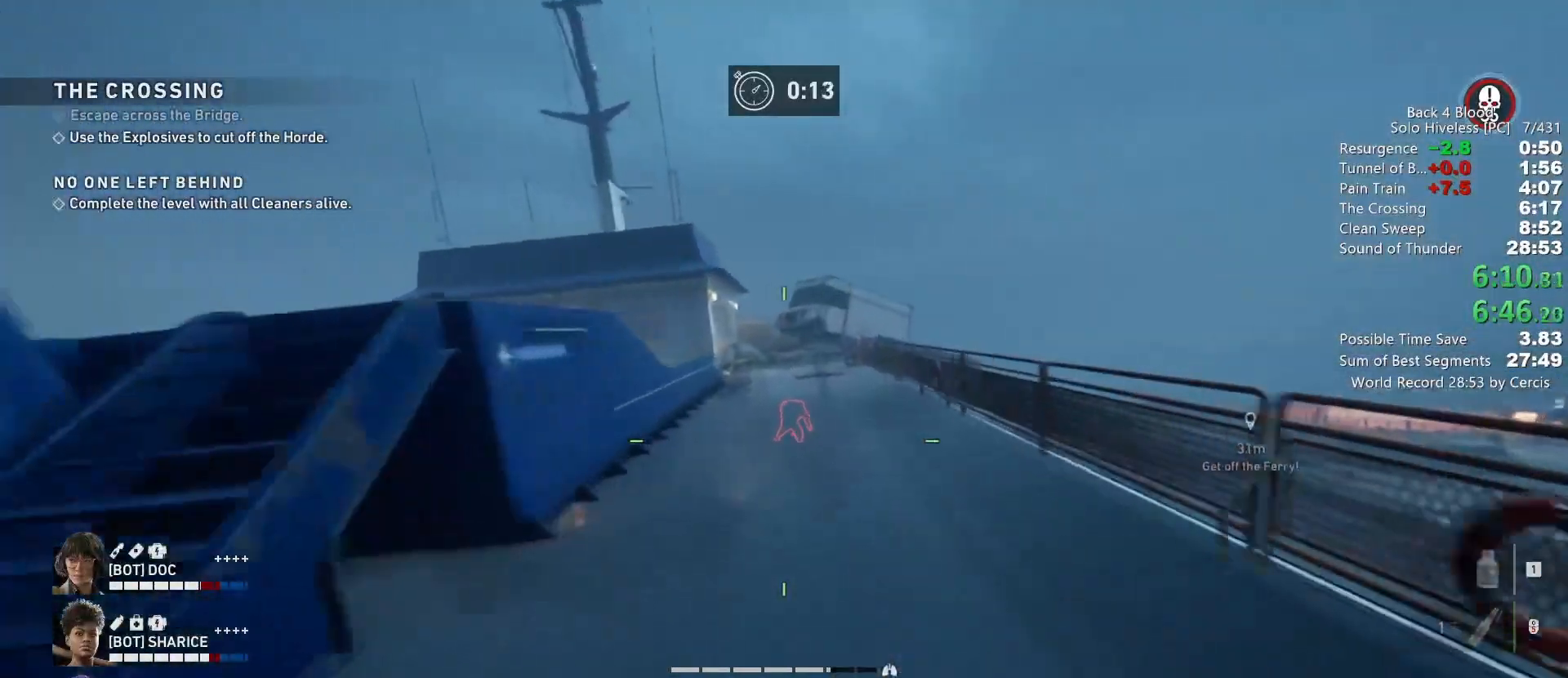
{"keys": ["shift", "w"], "mouse": [], "events": []}
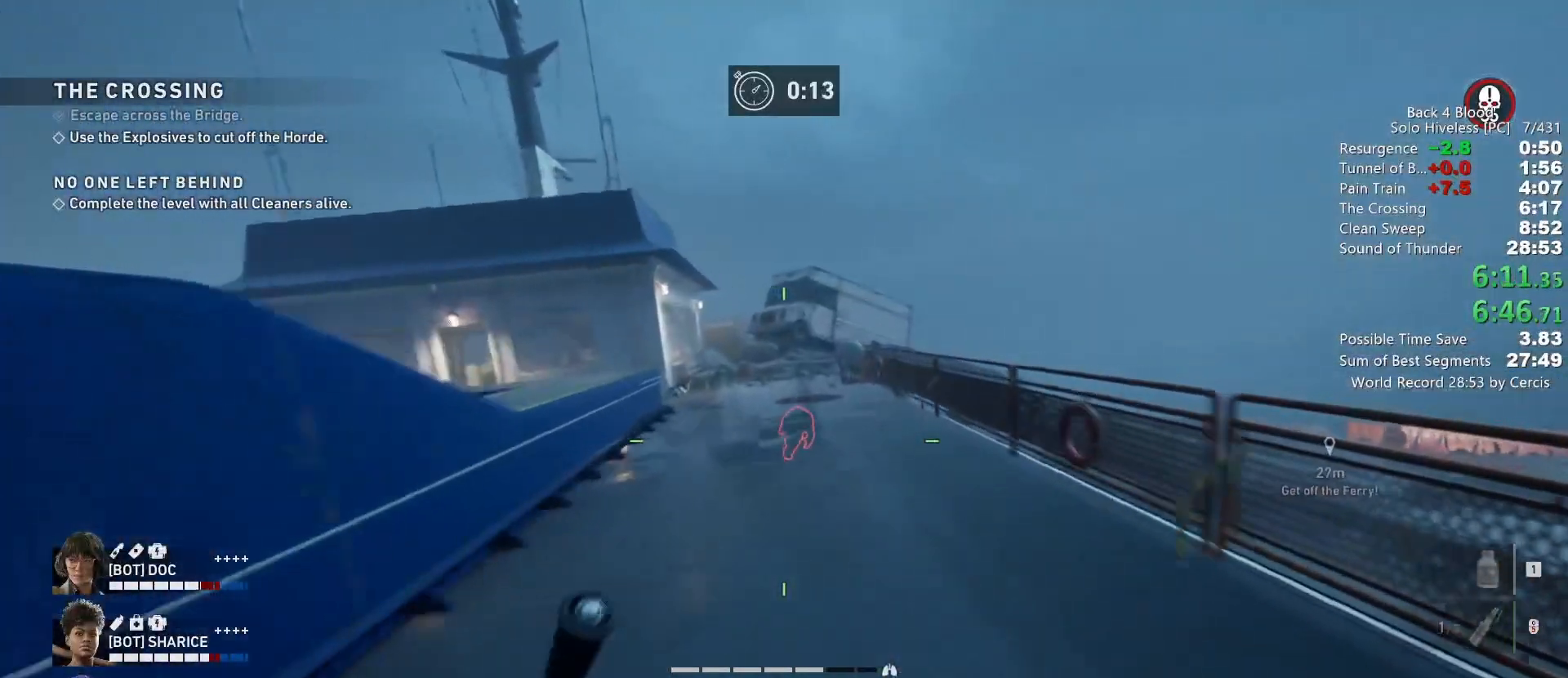
{"keys": ["shift", "w"], "mouse": [], "events": []}
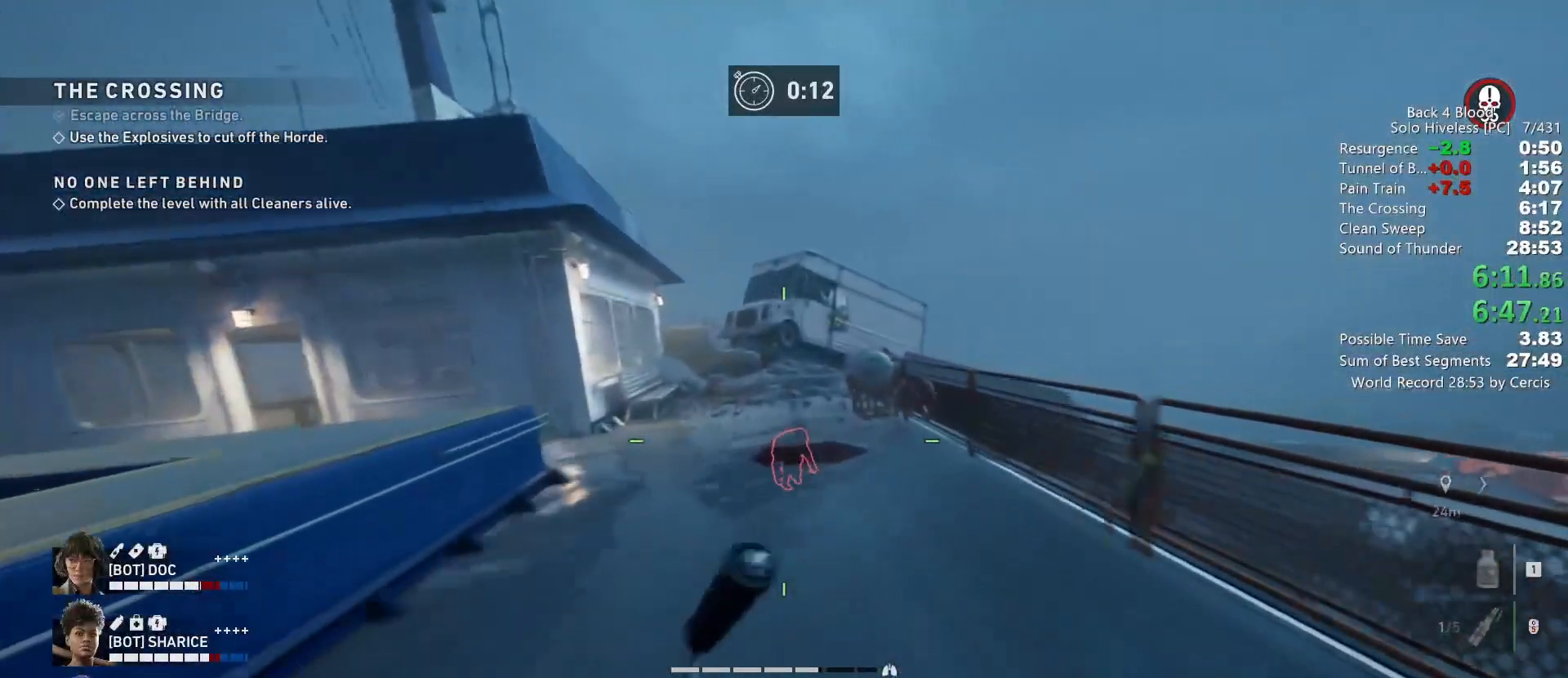
{"keys": ["w"], "mouse": [], "events": [[267, "shift", "up"], [267, "space", "down"], [400, "space", "up"]]}
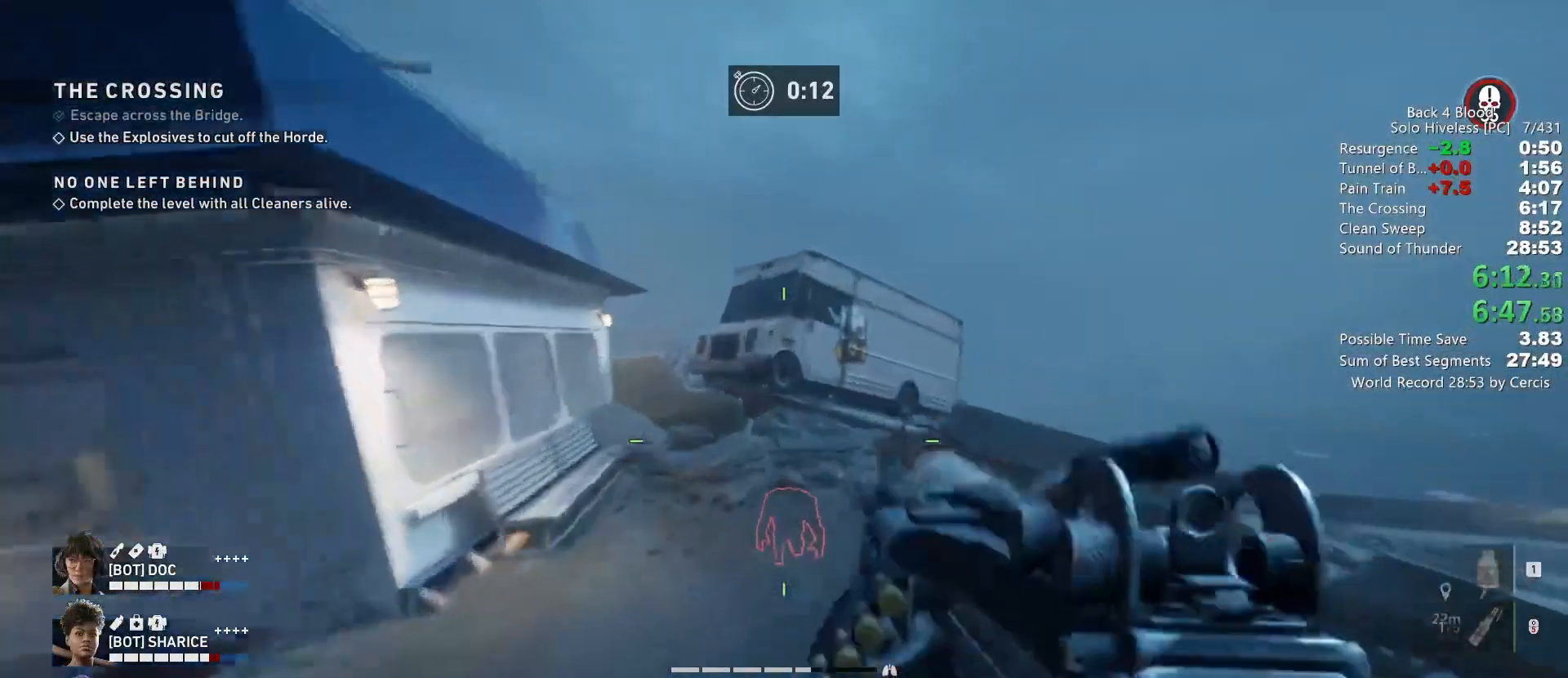
{"keys": ["w"], "mouse": [], "events": []}
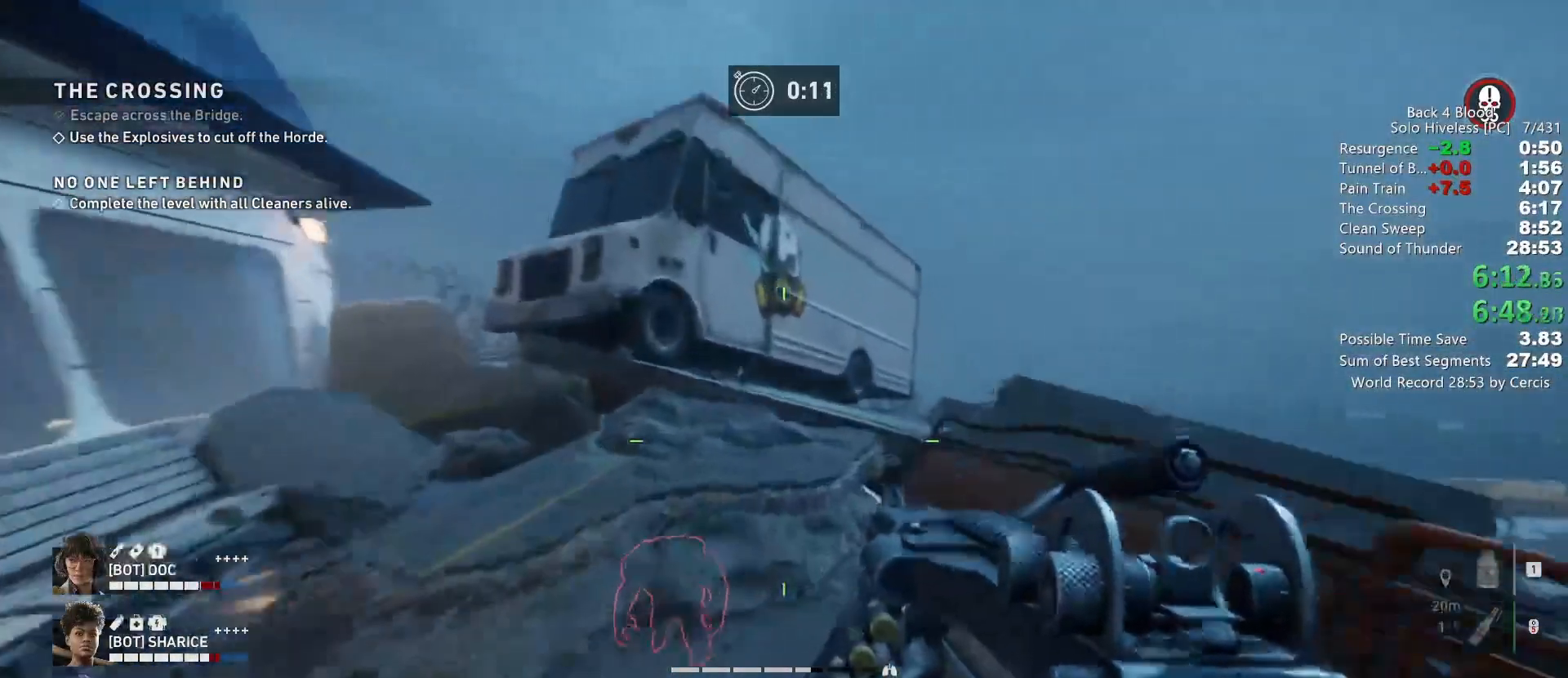
{"keys": ["w"], "mouse": [], "events": [[33, "space", "down"], [167, "space", "up"]]}
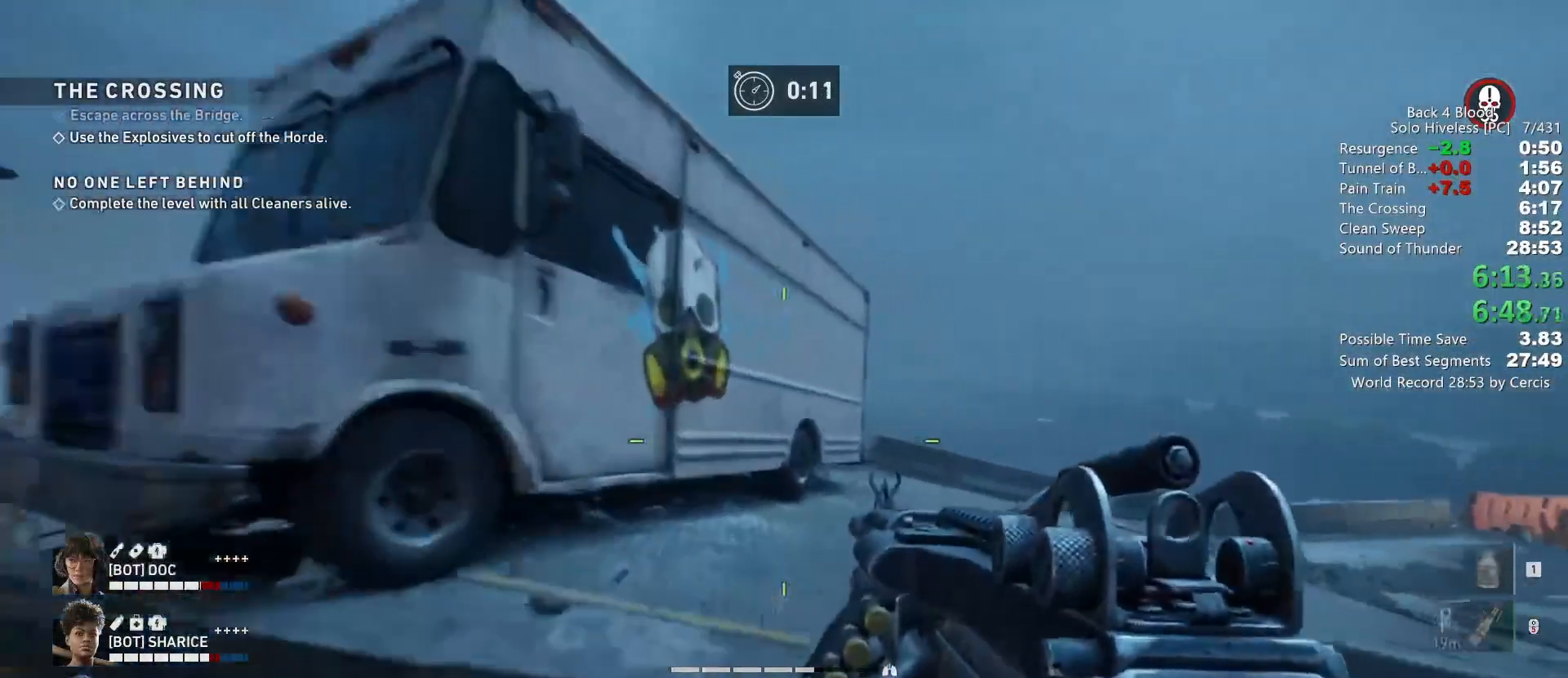
{"keys": ["w"], "mouse": [], "events": [[167, "space", "down"], [333, "space", "up"]]}
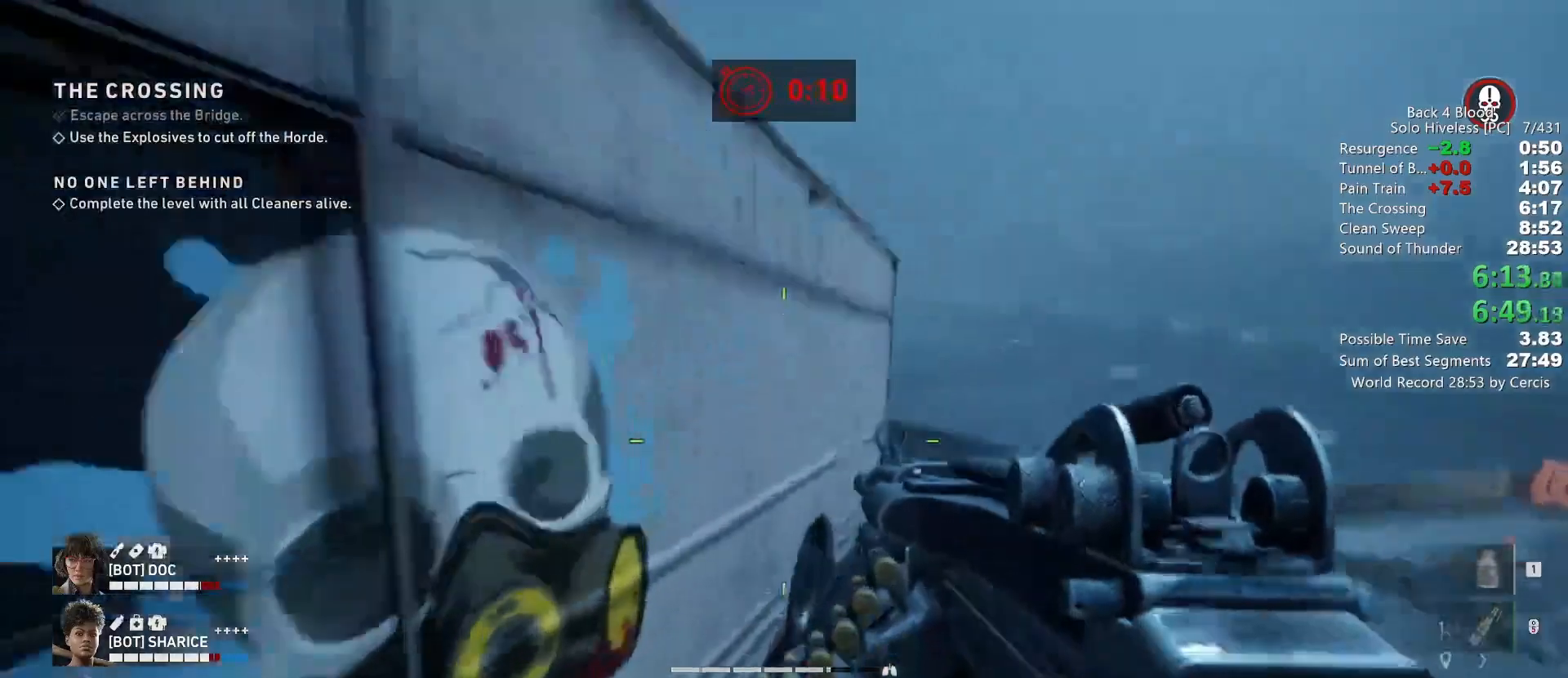
{"keys": ["shift", "w"], "mouse": [], "events": [[367, "shift", "down"]]}
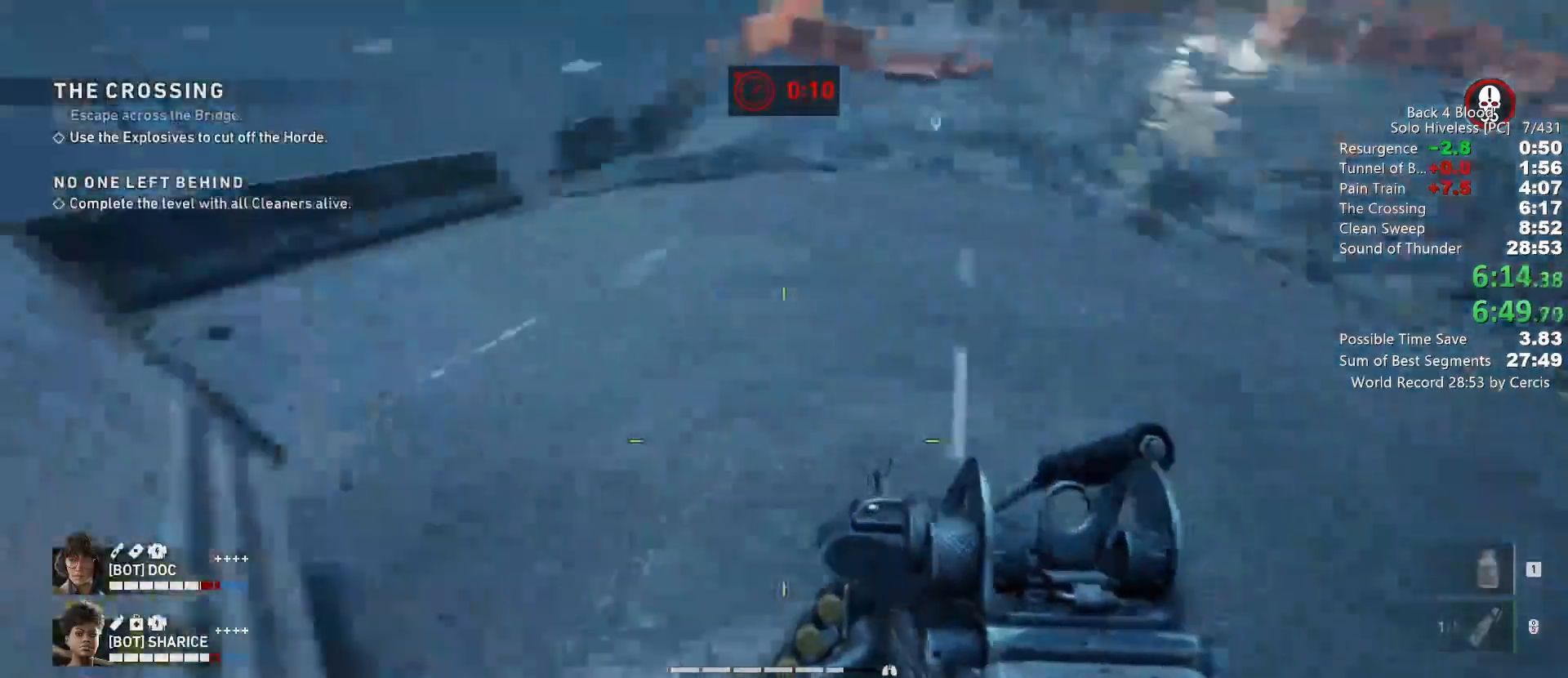
{"keys": ["a", "c", "w"], "mouse": [], "events": [[167, "mouse_wheel", "down"], [200, "c", "down"], [267, "shift", "up"], [300, "mouse_wheel", "up"], [400, "a", "down"]]}
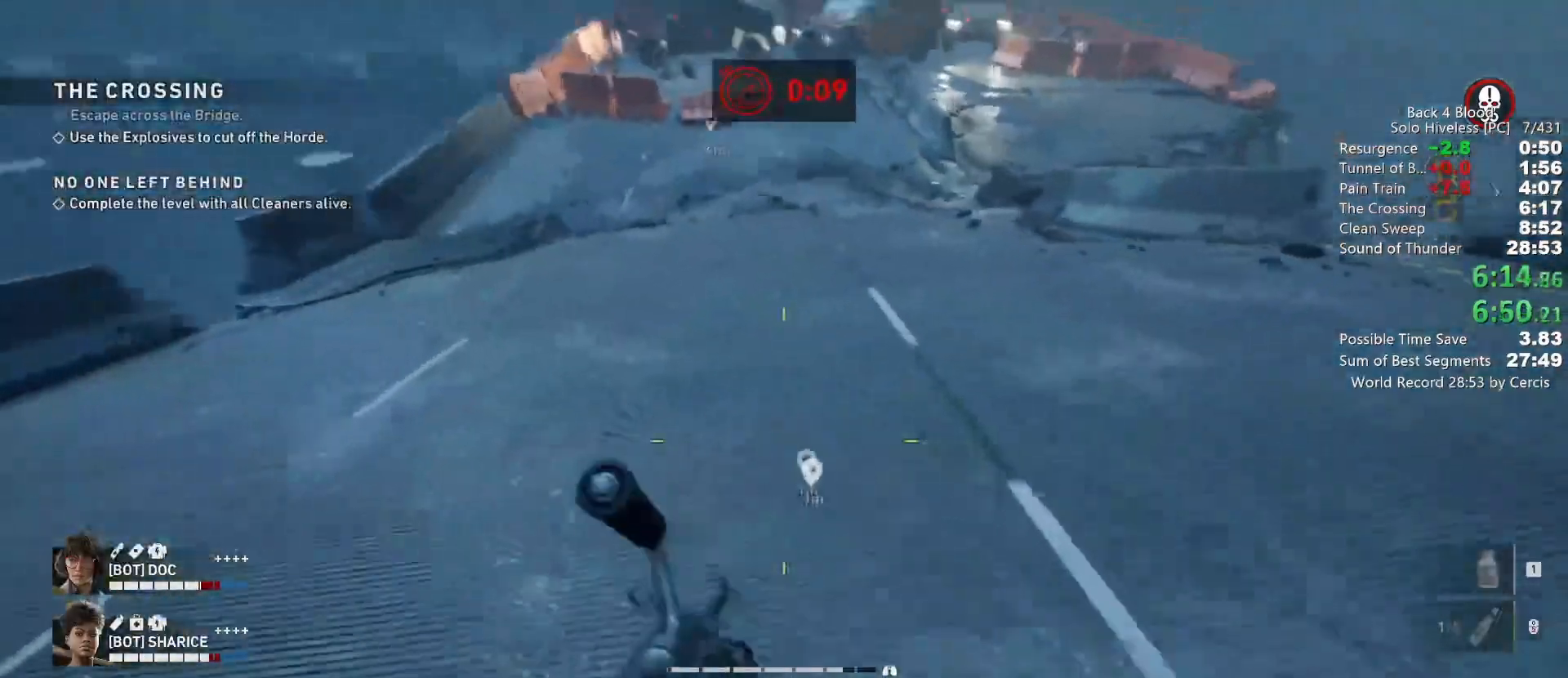
{"keys": ["a", "shift", "w"], "mouse": [], "events": [[100, "c", "up"], [233, "shift", "down"]]}
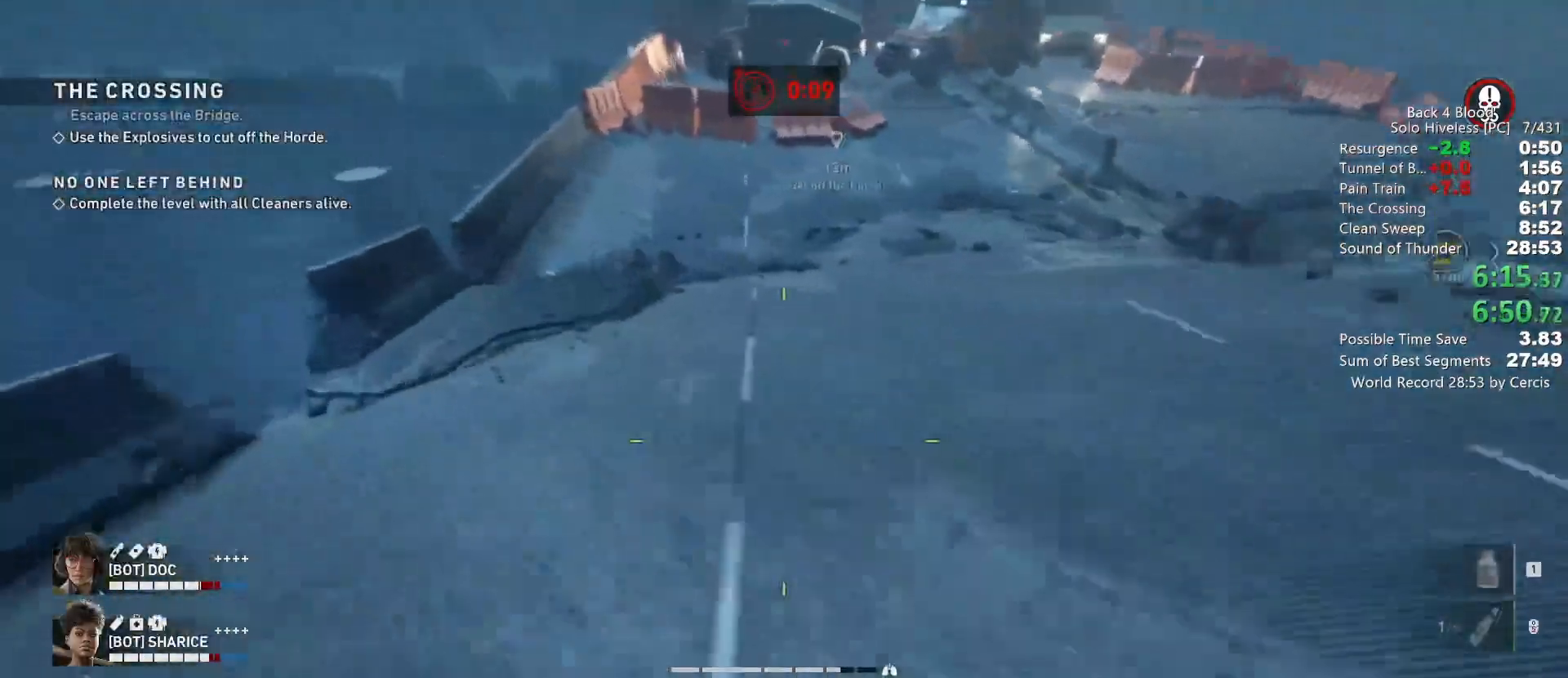
{"keys": ["c", "w"], "mouse": [], "events": [[100, "a", "up"], [233, "shift", "up"], [333, "c", "down"]]}
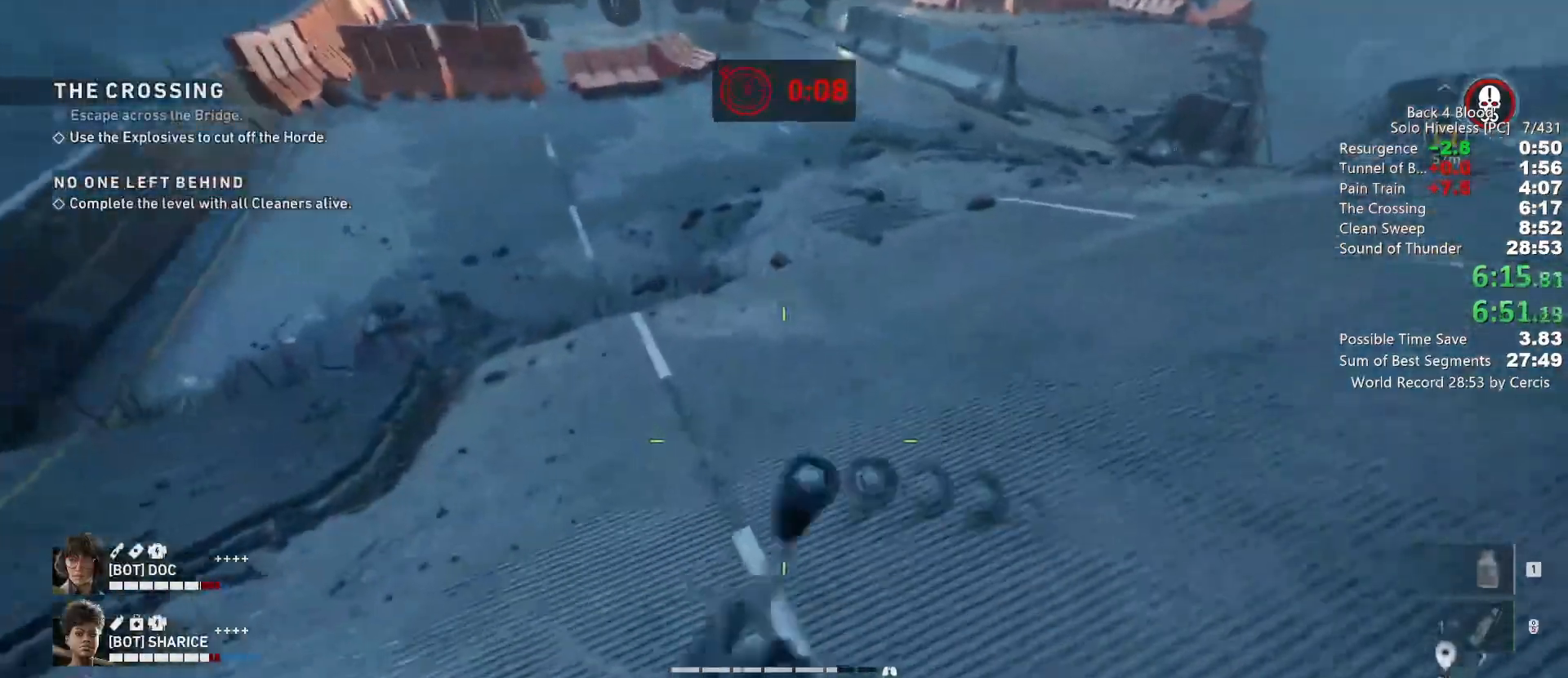
{"keys": ["a", "shift", "w"], "mouse": [], "events": [[267, "c", "up"], [267, "shift", "down"], [500, "a", "down"]]}
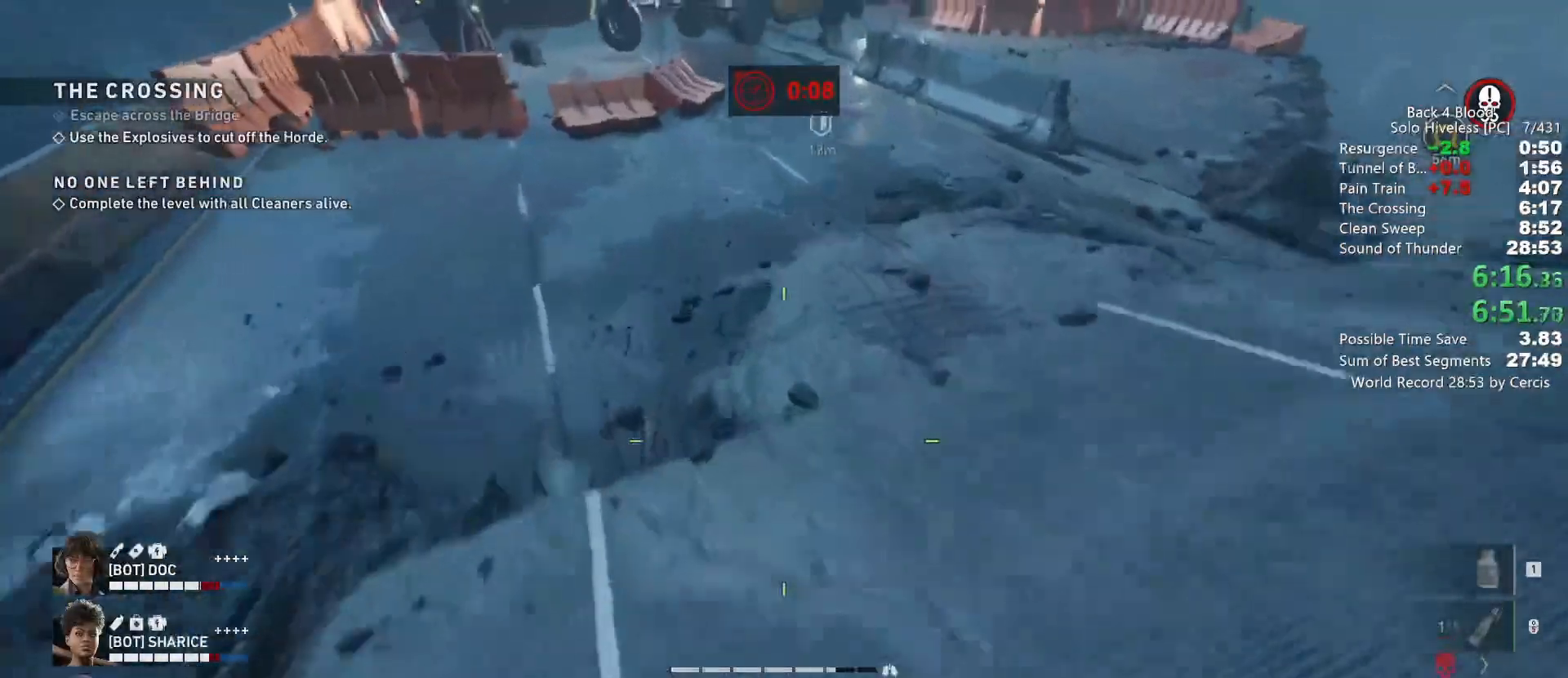
{"keys": ["c", "w"], "mouse": [], "events": [[100, "a", "up"], [267, "a", "down"], [333, "shift", "up"], [500, "a", "up"], [500, "c", "down"]]}
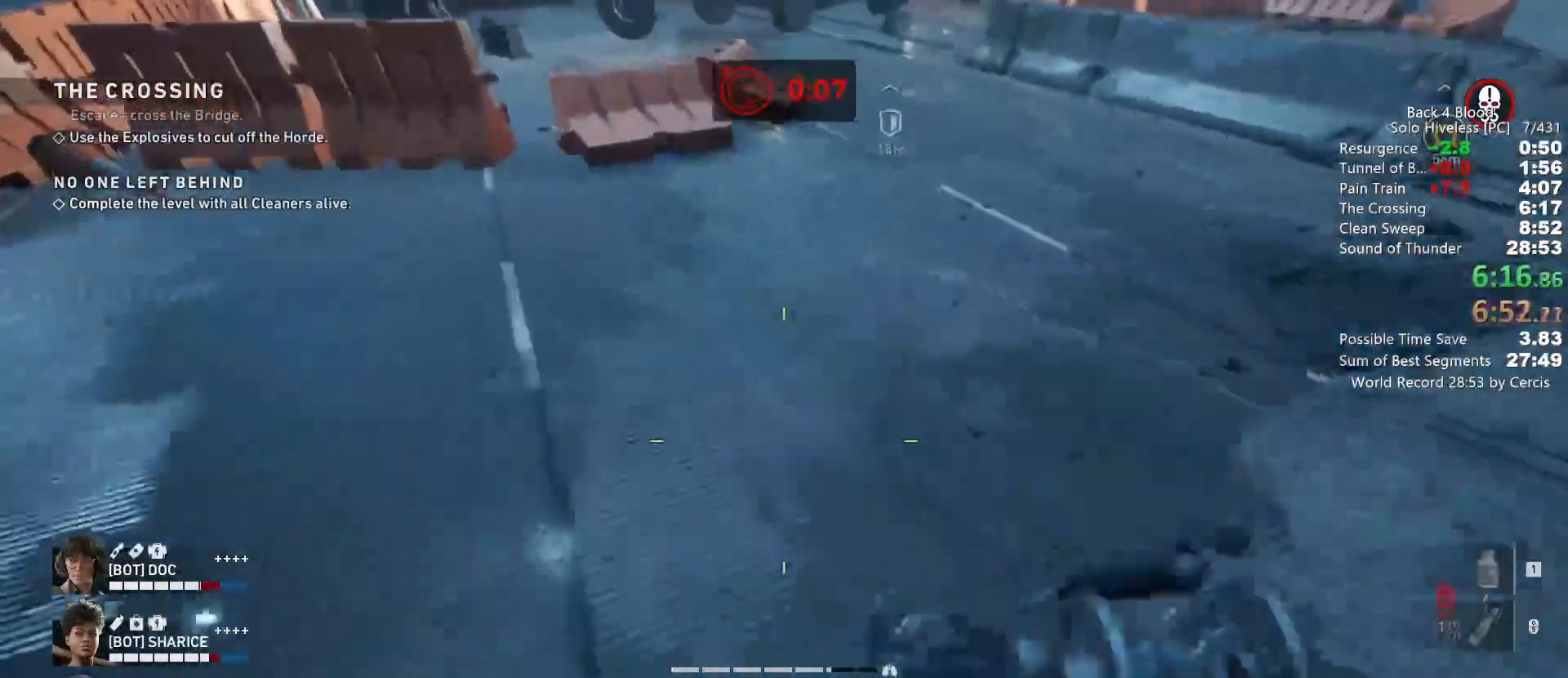
{"keys": ["c", "w"], "mouse": [], "events": []}
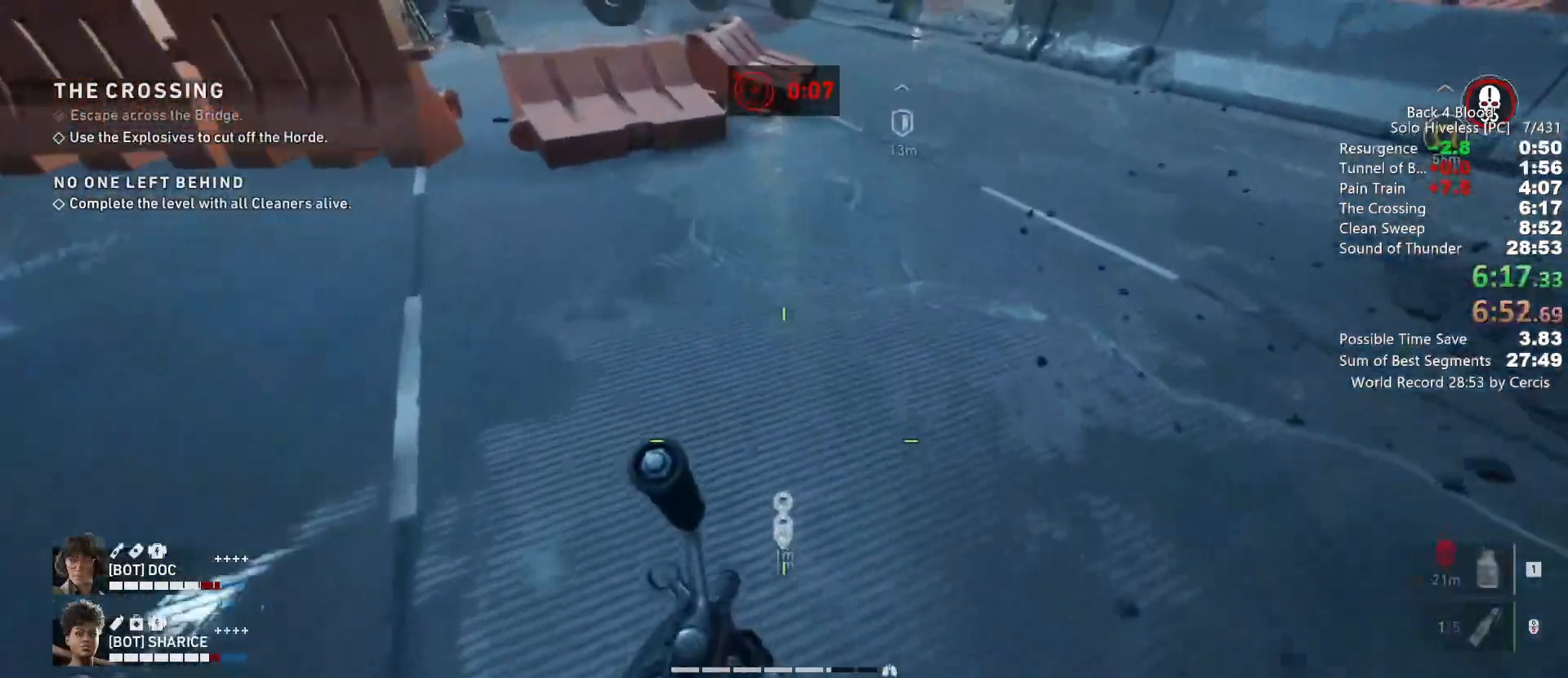
{"keys": ["w"], "mouse": [], "events": [[33, "shift", "down"], [67, "c", "up"], [100, "a", "down"], [300, "a", "up"], [433, "shift", "up"]]}
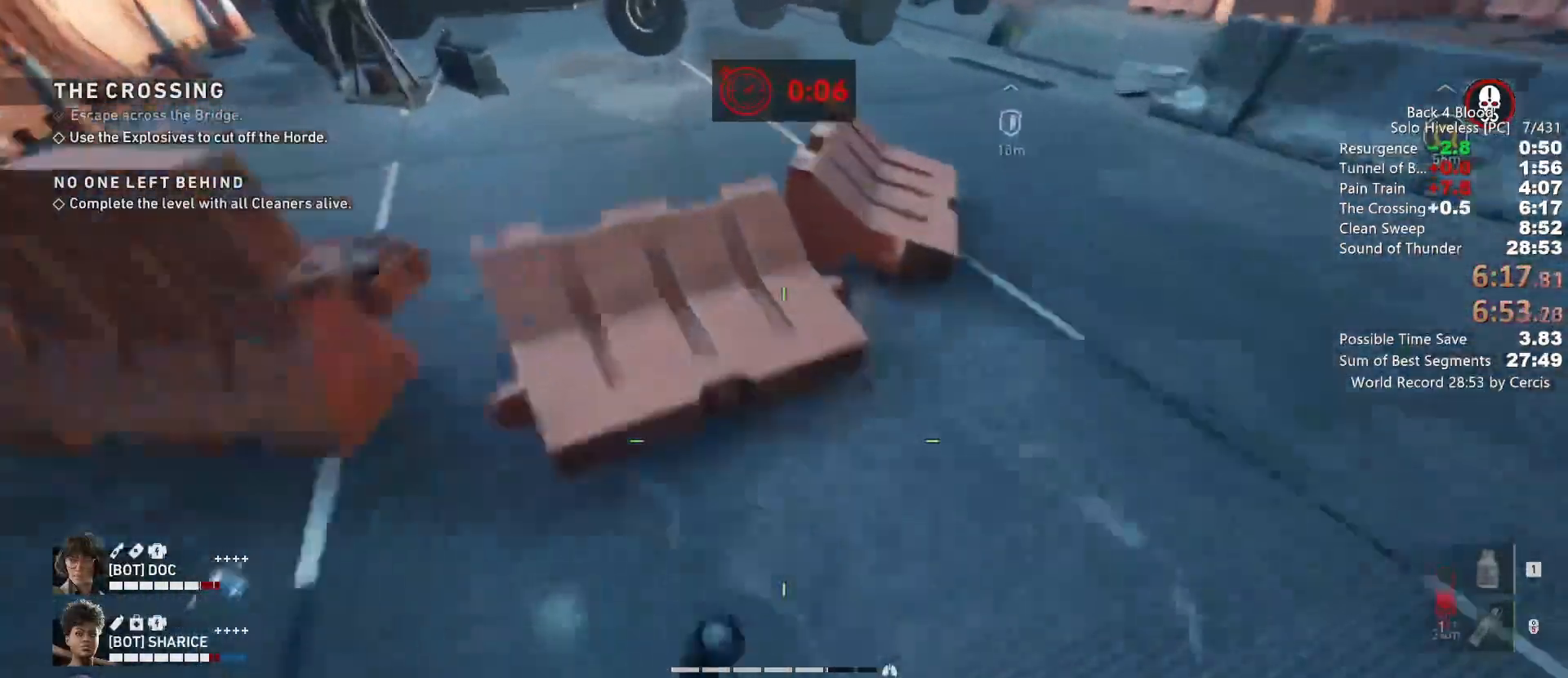
{"keys": ["w"], "mouse": []}
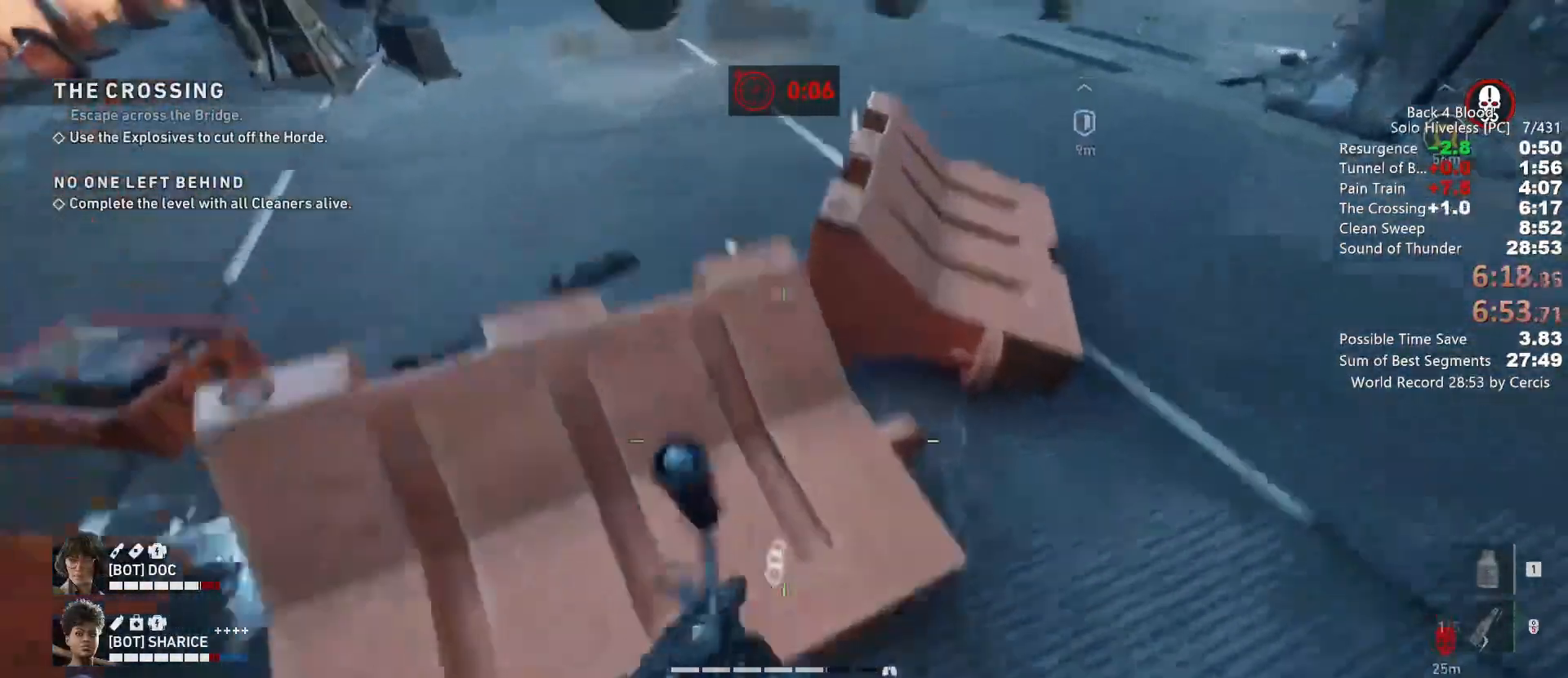
{"keys": ["w"], "mouse": [], "events": [[100, "a", "down"], [200, "a", "up"]]}
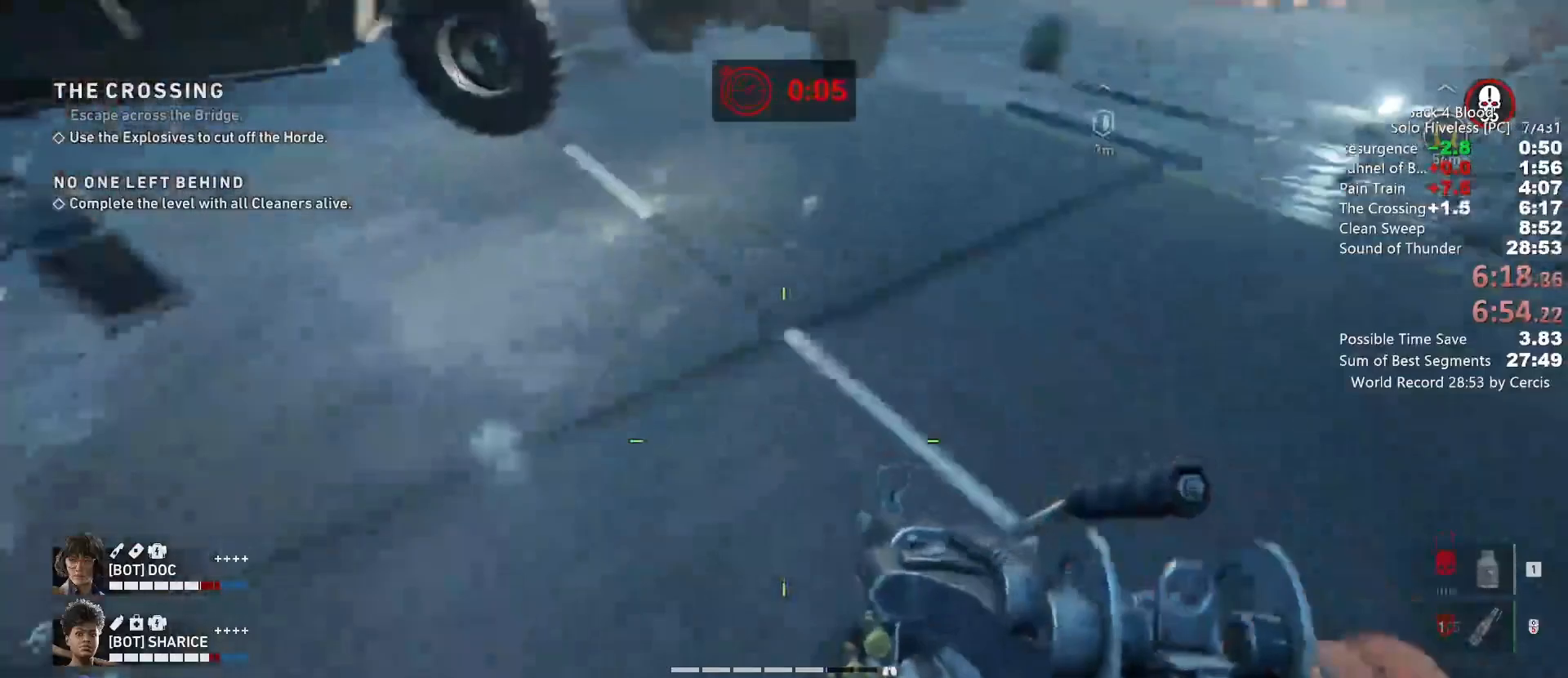
{"keys": ["c", "w"], "mouse": [], "events": [[267, "c", "down"]]}